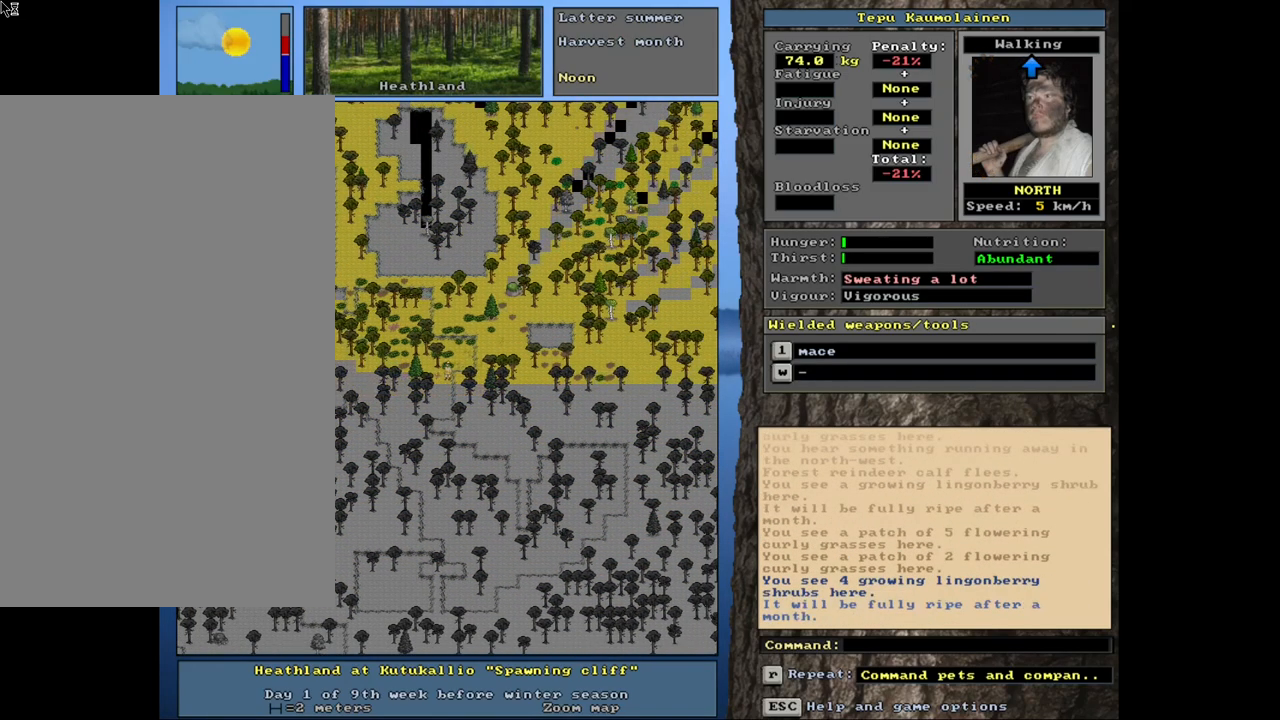
Gameplay with keyboard and mouse; each line is a JSON object with the keys and mouse buttons held at the frame after it. "events" lists presses ("down") and releases ("up") of ".", "/", "0", "1", "2", "3", "4", "5", "6", "7", "8", "9", "a", "alt_l", "alt_r", "b", "backslash", "backspace", "c", "caps_lock", "comma", "ctrl_l", "ctrl_r", "d", "down", "e", "equals", "escape", "f", "f1", "f10", "f11", "f12", "f2", "f3", "f4", "f5", "f6", "f7", "f8", "f9", "g", "h", "i", "j", "k", "l", "lbracket", "left", "minus", "n", "num0", "num1", "num2", "num3", "num4", "num5", "num6", "num7", "num8", "num9", "o", "p", "q", "quote", "r", "rbracket", "return", "right", "s", "semicolon", "shift_l", "shift_r", "space", "super", "t", "tab", "tilde", "u", "up", "v", "w", "x", "y", "z", "mouse_left", "mouse_wheel", "mouse_right", "mouse_mb4" and "mouse_mb5" between this image and that frame as [ms after this image, input, new state], when the widget could be followed in between. "mouse_left", "mouse_wheel", "mouse_right", "mouse_mb4", "mouse_mb5" = the "left", "wheel", "right", "mb4", "mb5" buttons of the "mouse" list. No other keys are recorded. "wheel" means that the mouse wheel is clicked or scrolled. Mouse movement is not recorded. Not read: m.
{"keys": ["ctrl_l", "num7"], "mouse": [], "events": [[66, "num8", "up"], [116, "num8", "down"], [233, "num8", "up"], [316, "num8", "down"], [366, "num7", "down"], [433, "num8", "up"]]}
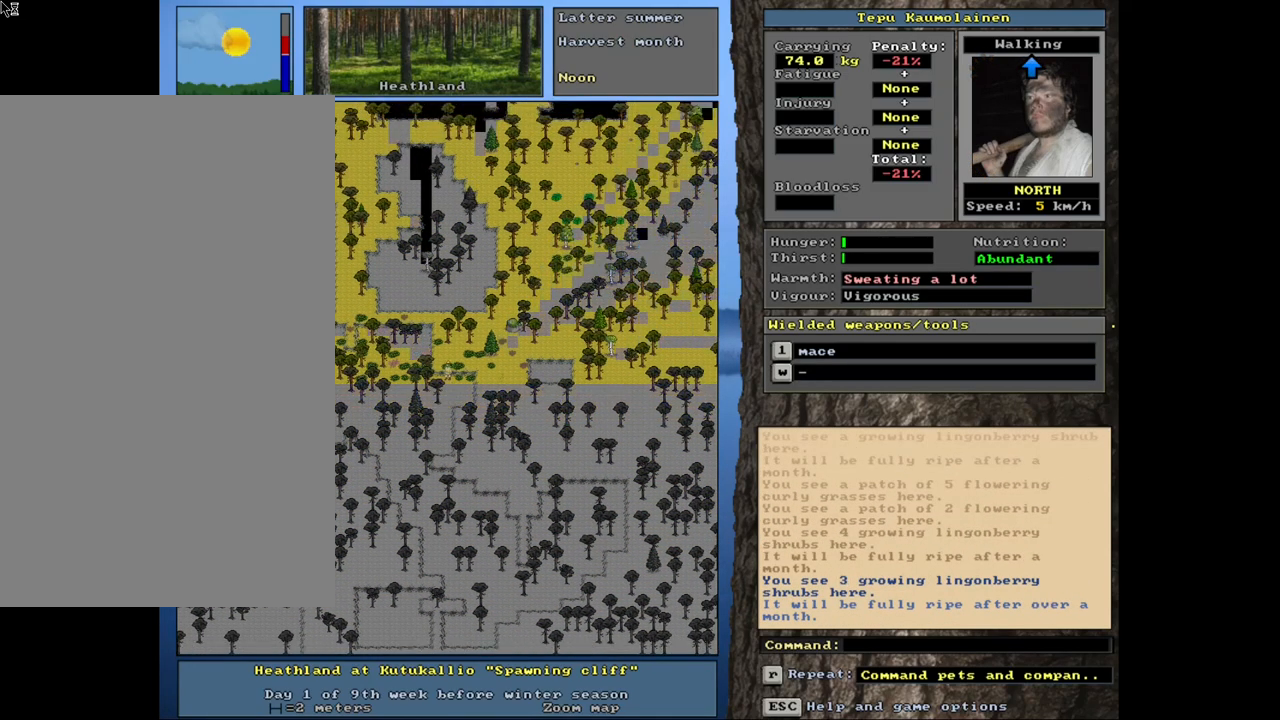
{"keys": ["ctrl_l"], "mouse": [], "events": [[33, "num7", "up"], [50, "num8", "down"], [133, "num8", "up"], [233, "num8", "down"], [300, "num8", "up"]]}
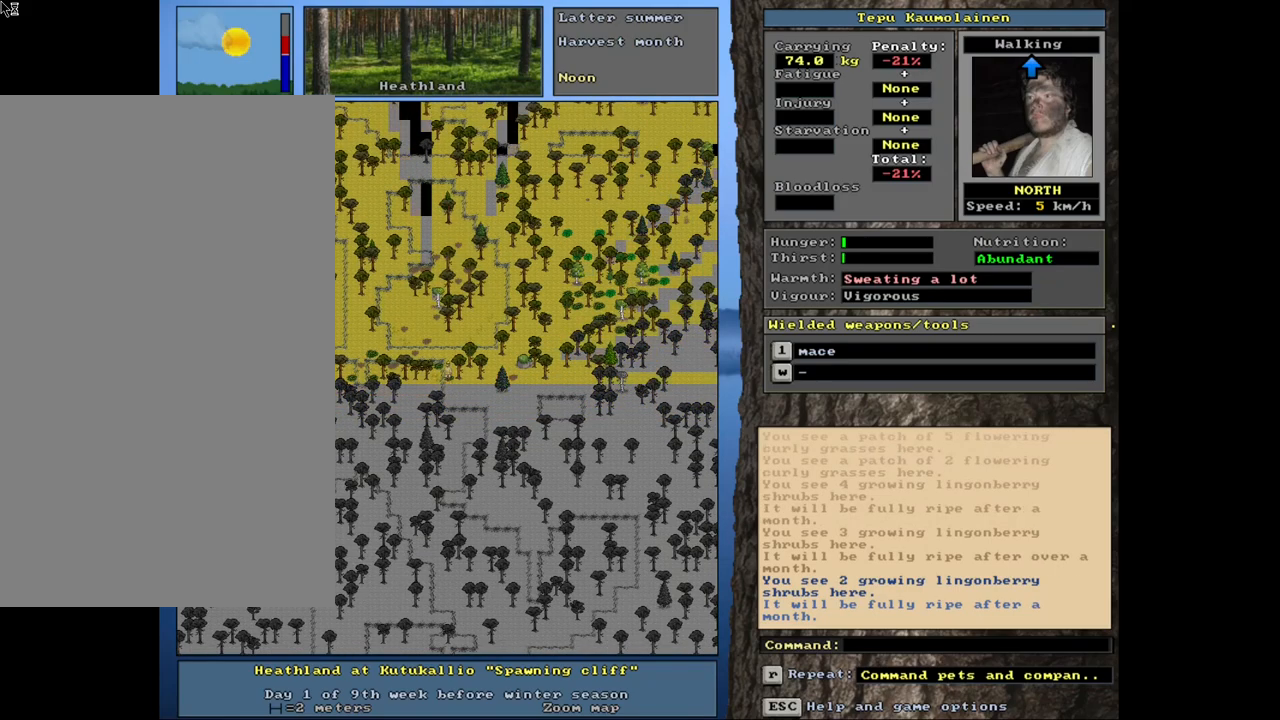
{"keys": ["ctrl_l"], "mouse": [], "events": [[16, "num8", "down"], [66, "num8", "up"], [83, "num7", "down"], [200, "num7", "up"], [283, "num7", "down"], [416, "num7", "up"]]}
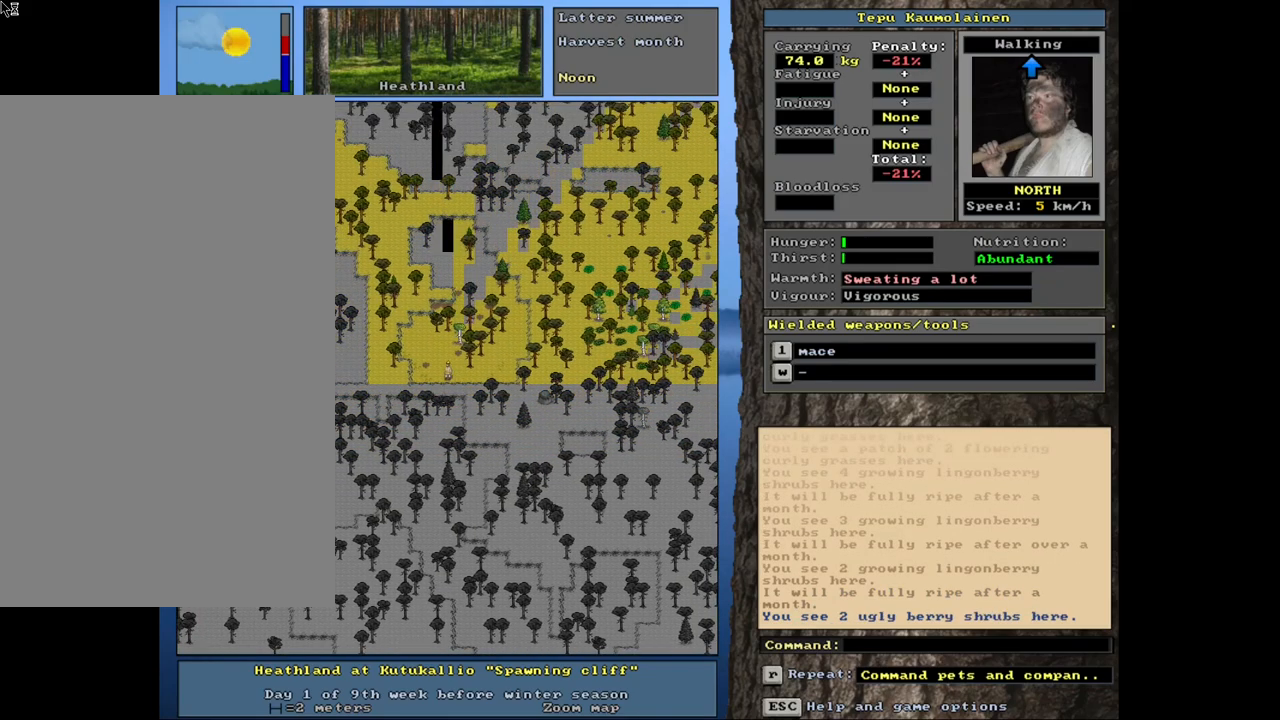
{"keys": ["ctrl_l"], "mouse": [], "events": []}
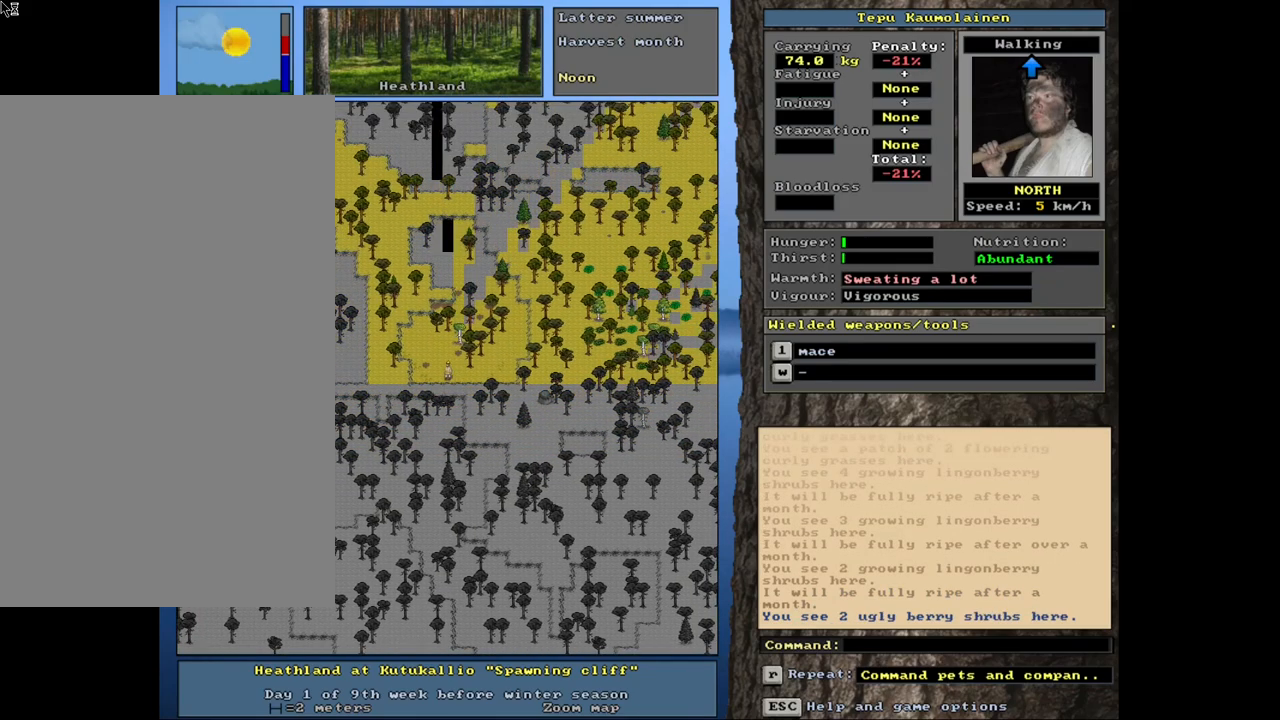
{"keys": ["ctrl_l"], "mouse": [], "events": [[66, "num7", "down"], [183, "num7", "up"]]}
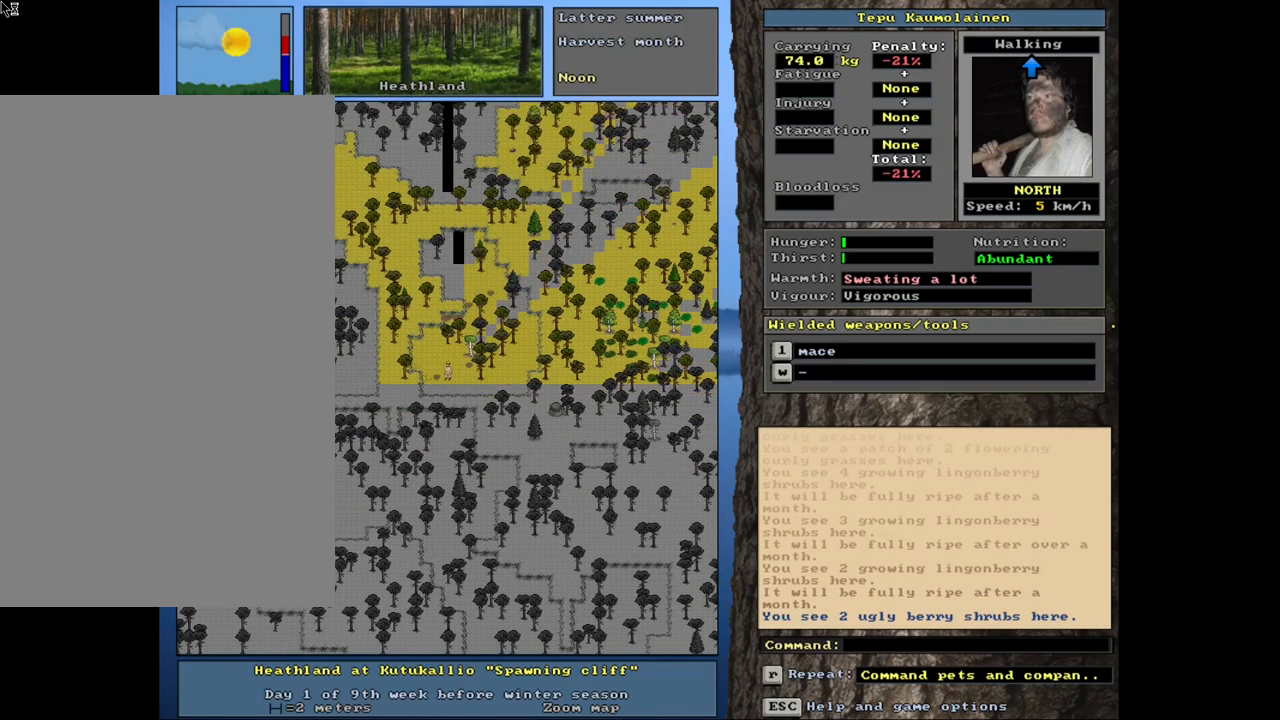
{"keys": ["ctrl_l", "num7"], "mouse": [], "events": [[33, "num7", "down"], [166, "num7", "up"], [250, "num7", "down"], [366, "num7", "up"], [466, "num7", "down"]]}
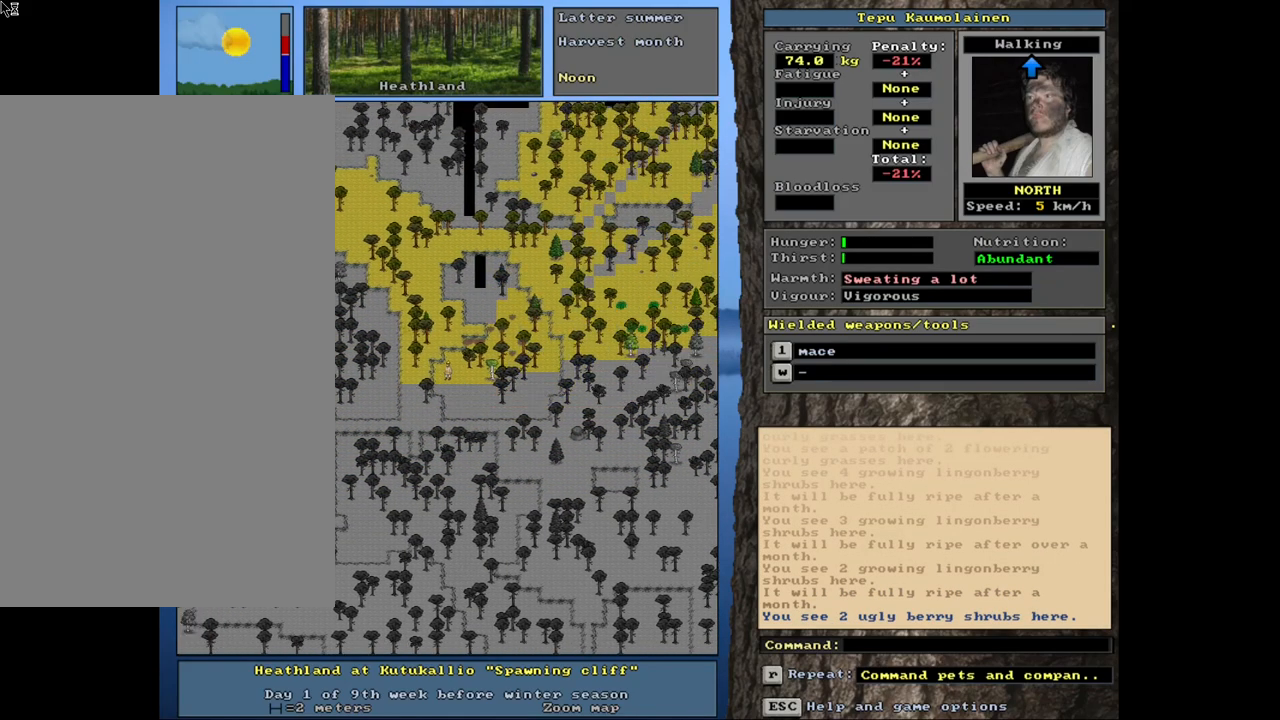
{"keys": ["ctrl_l"], "mouse": [], "events": [[83, "num7", "up"]]}
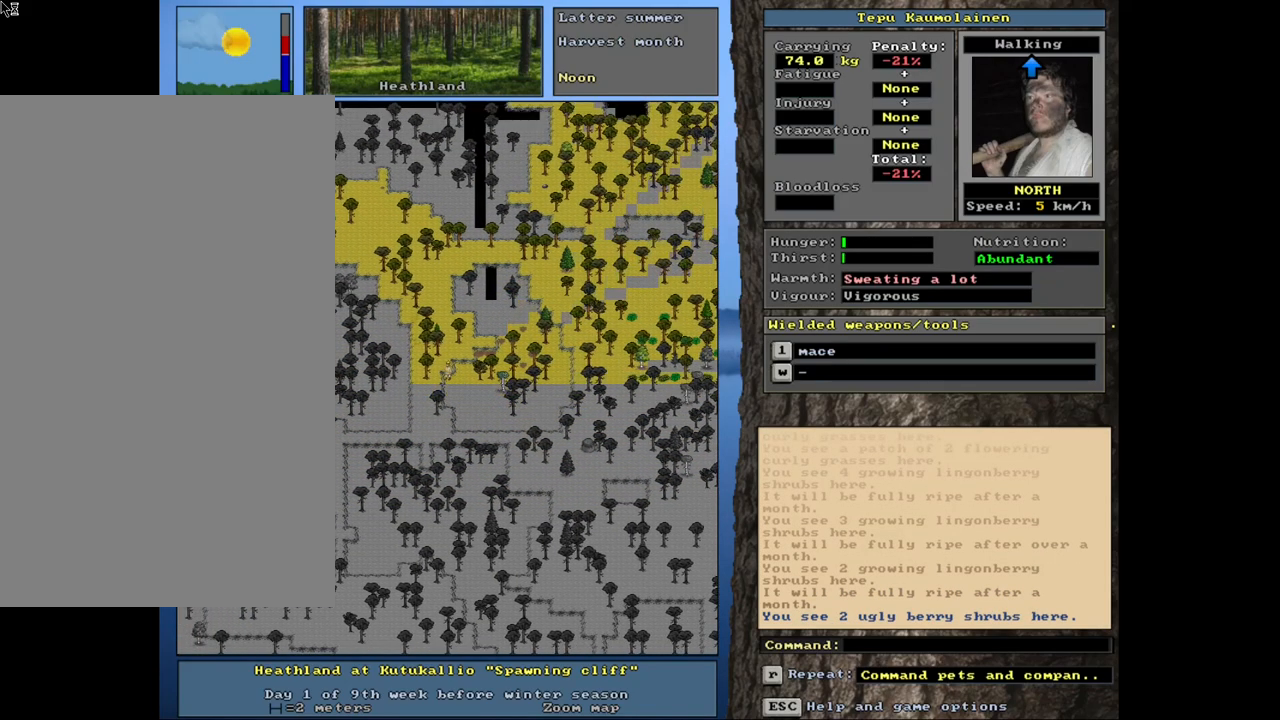
{"keys": [], "mouse": [], "events": [[83, "ctrl_l", "up"]]}
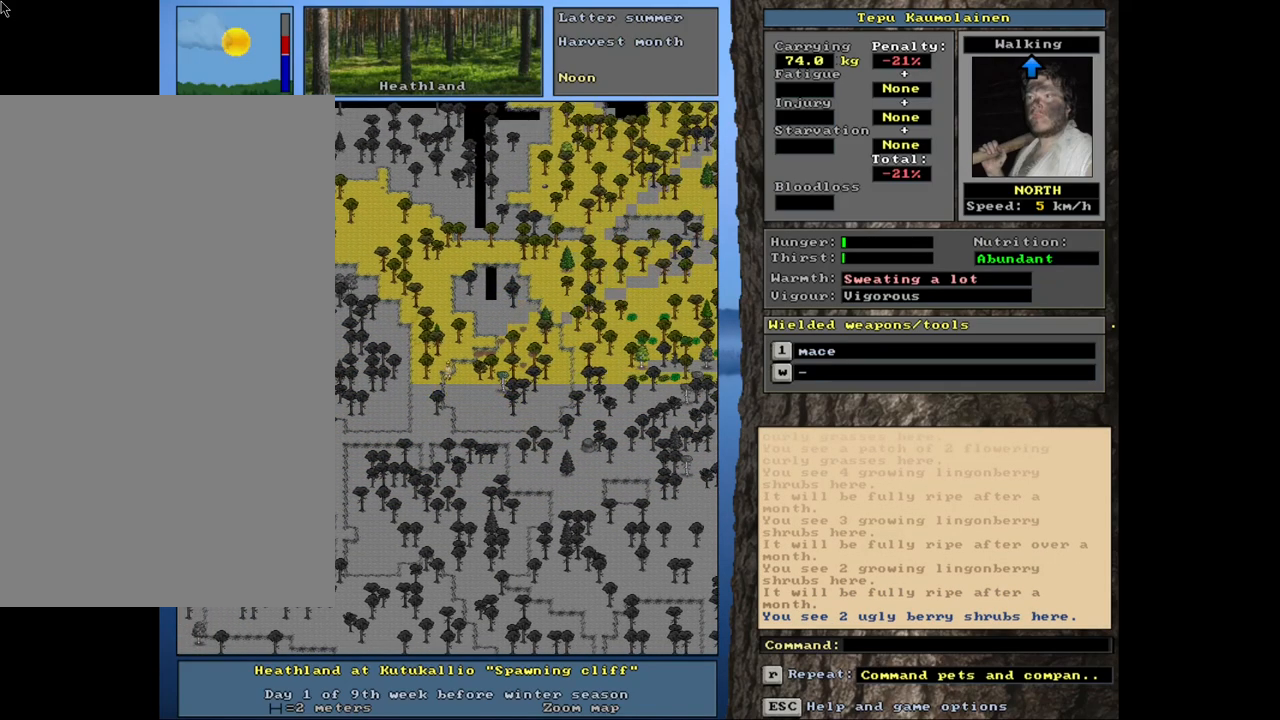
{"keys": [], "mouse": [], "events": [[16, "shift_l", "down"], [266, "r", "down"], [350, "r", "up"], [400, "shift_l", "up"]]}
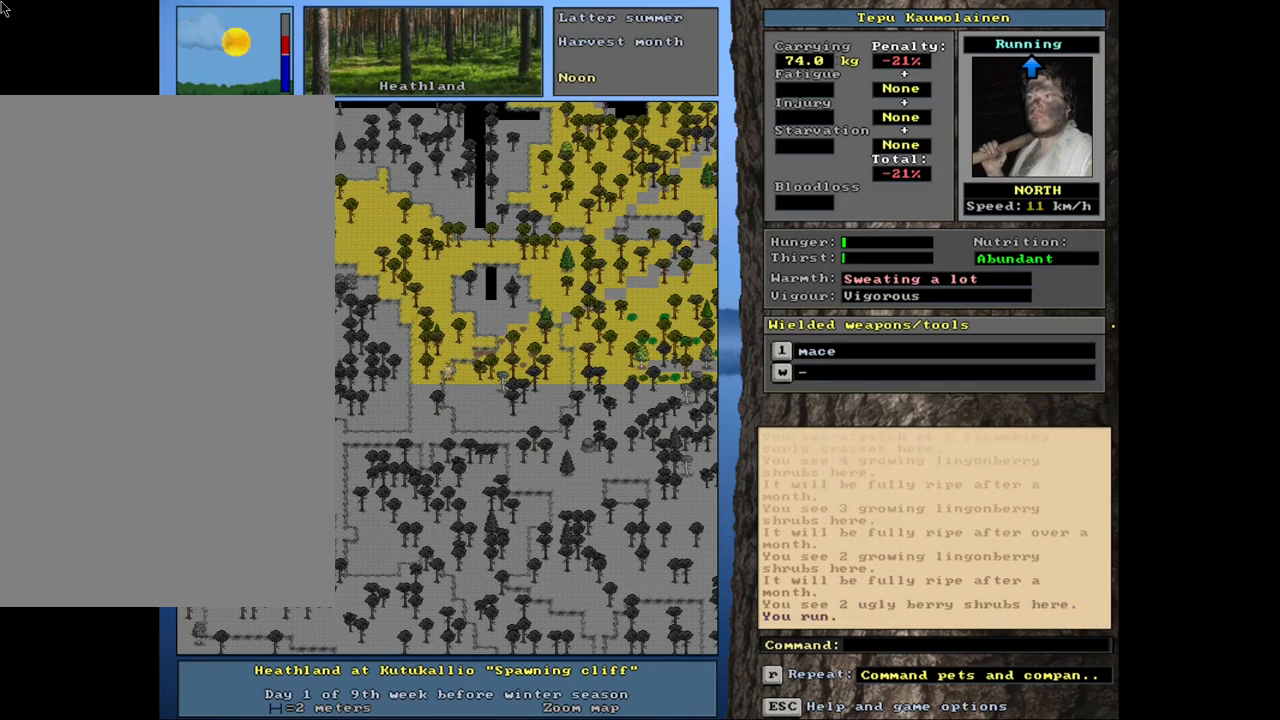
{"keys": ["ctrl_l", "num8"], "mouse": [], "events": [[116, "ctrl_l", "down"], [283, "num8", "down"], [383, "num8", "up"], [433, "num8", "down"]]}
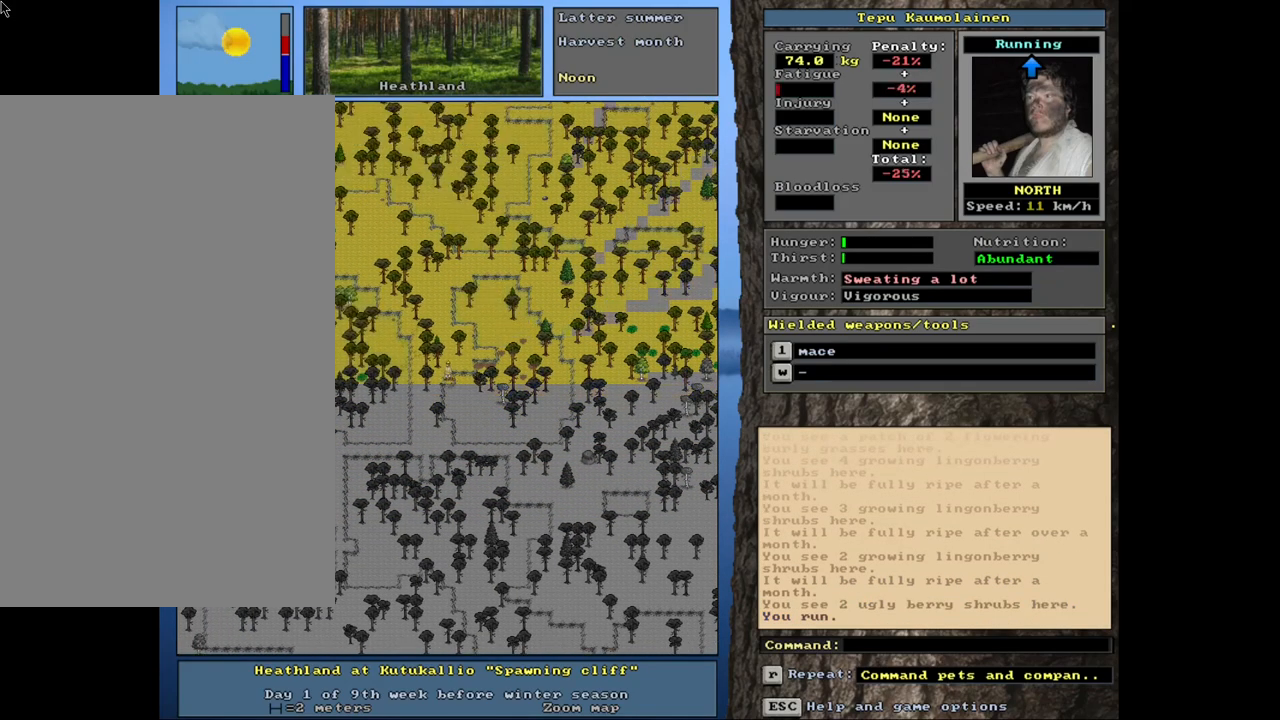
{"keys": ["ctrl_l"], "mouse": [], "events": [[83, "num8", "up"], [166, "num7", "down"], [300, "num7", "up"]]}
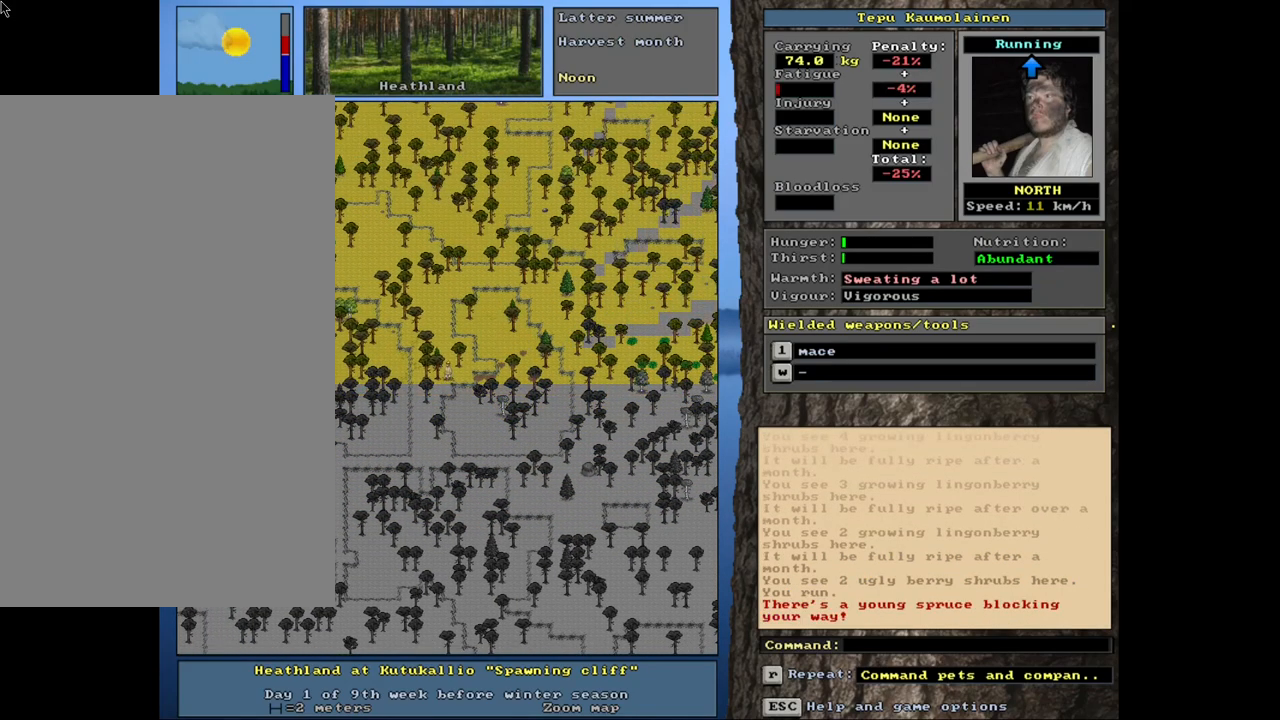
{"keys": ["ctrl_l"], "mouse": [], "events": [[16, "num8", "down"], [133, "num8", "up"], [250, "num7", "down"], [366, "num7", "up"]]}
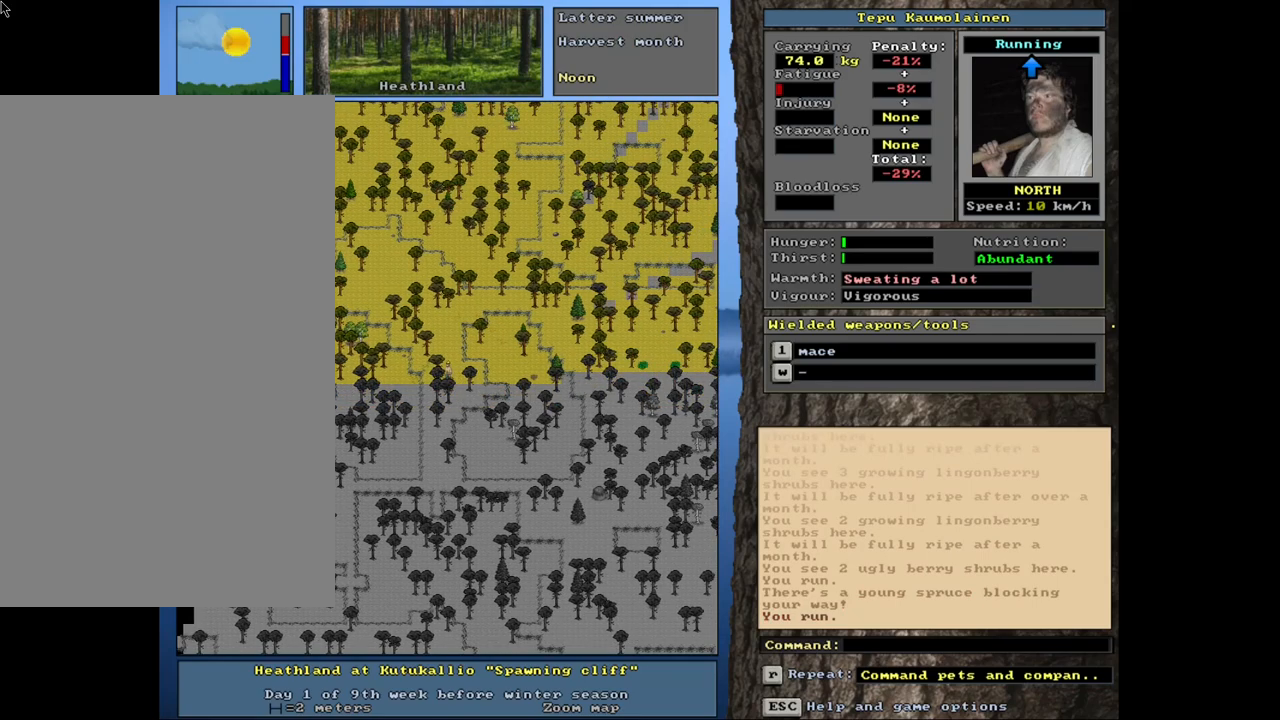
{"keys": ["ctrl_l"], "mouse": [], "events": [[166, "num7", "down"], [266, "num7", "up"], [333, "num8", "down"], [450, "num8", "up"]]}
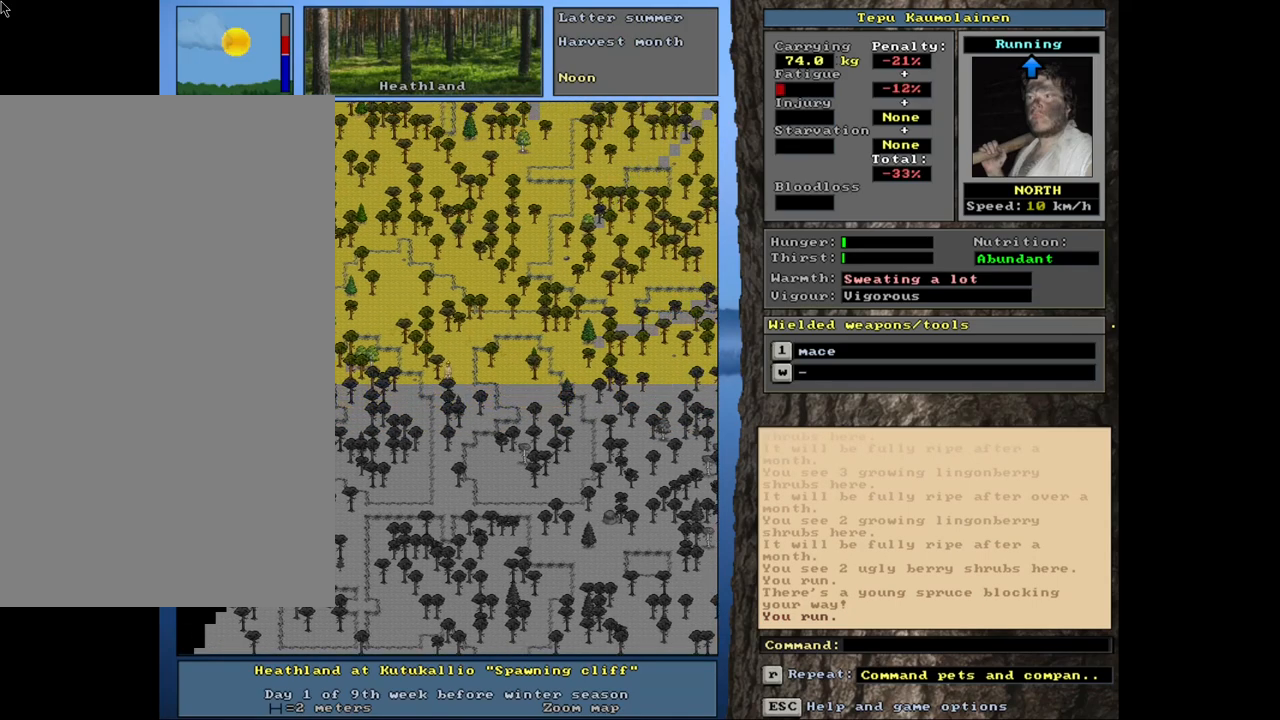
{"keys": [], "mouse": [], "events": [[16, "num8", "down"], [133, "num8", "up"], [316, "ctrl_l", "up"]]}
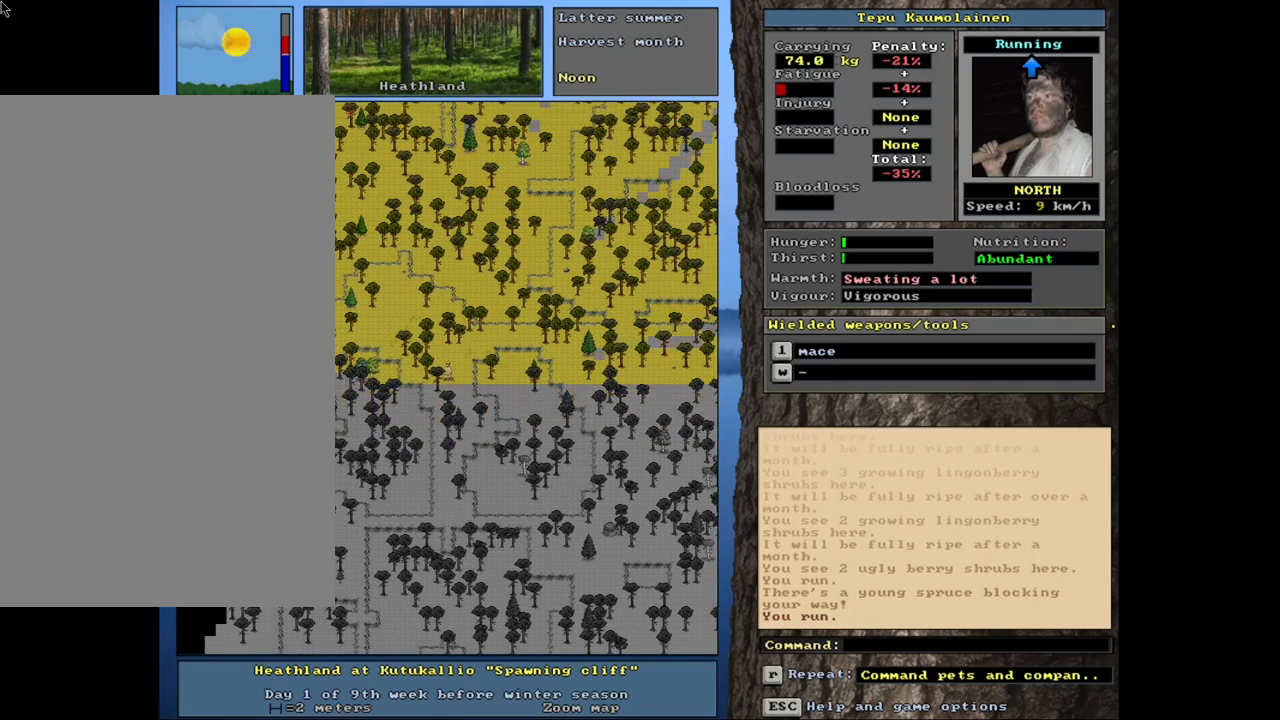
{"keys": [], "mouse": [], "events": [[16, "shift_l", "down"], [250, "r", "down"], [333, "r", "up"], [416, "shift_l", "up"]]}
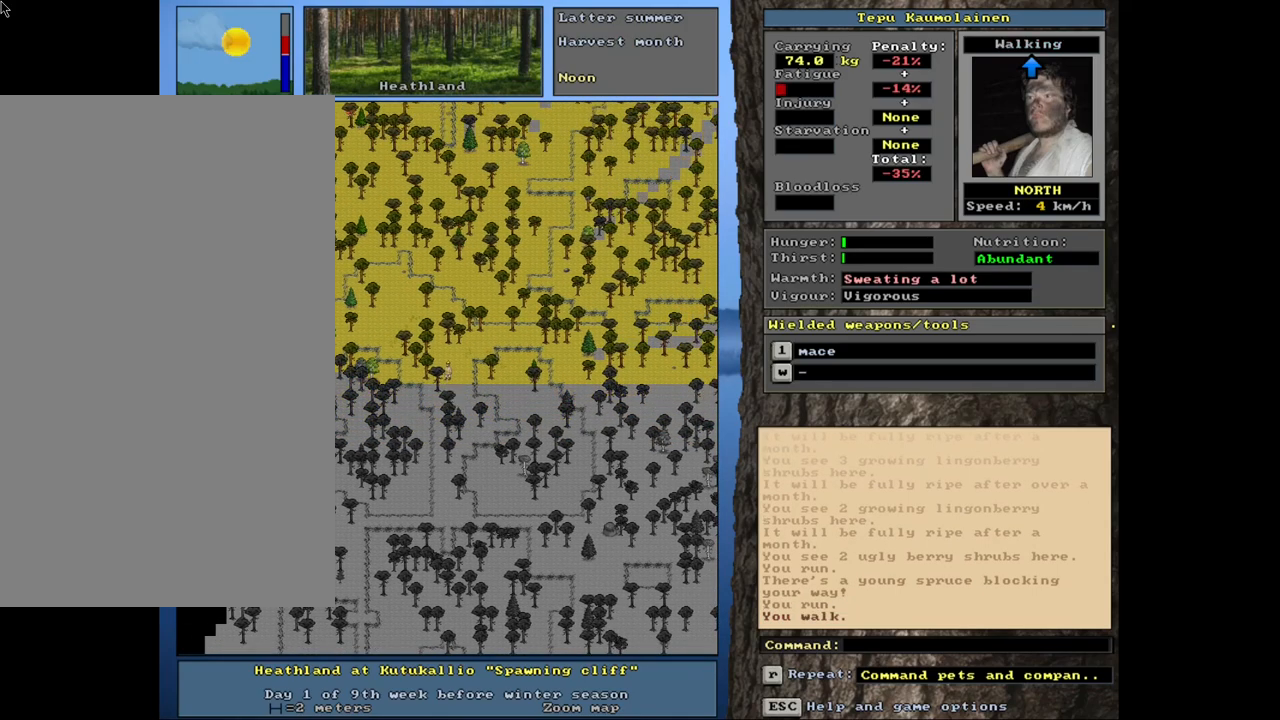
{"keys": ["ctrl_l"], "mouse": [], "events": [[383, "ctrl_l", "down"]]}
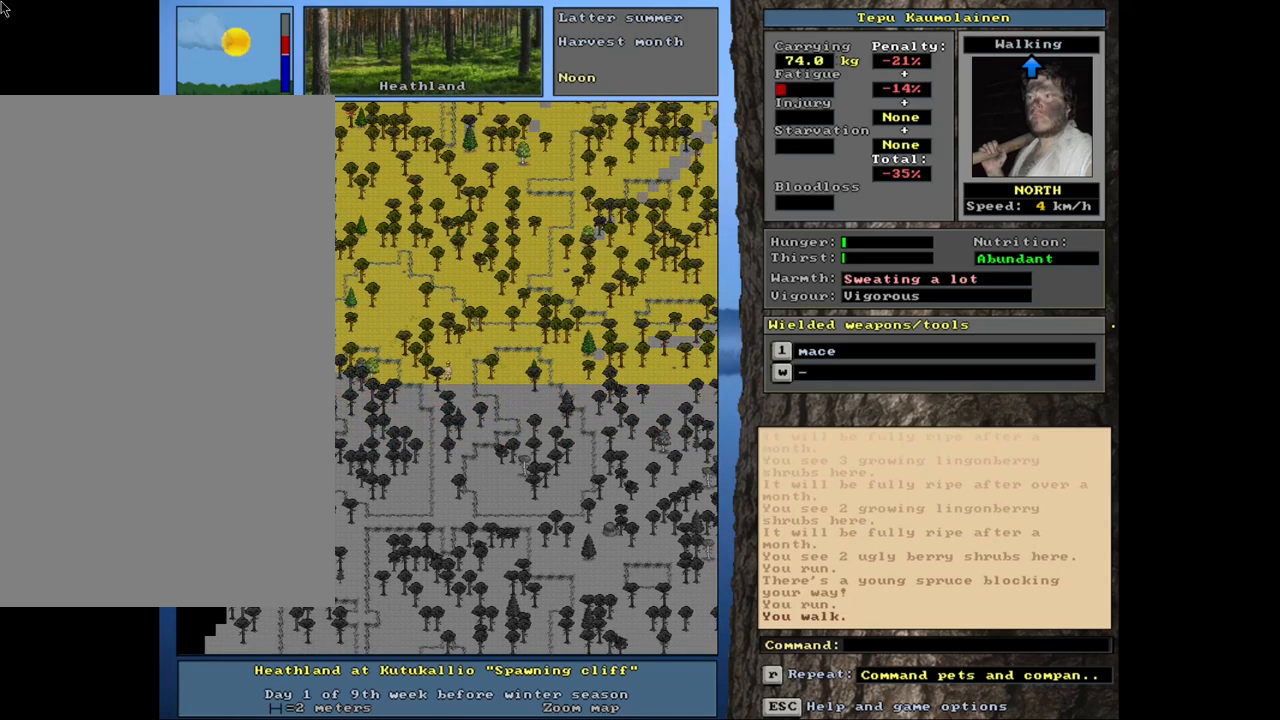
{"keys": ["ctrl_l"], "mouse": [], "events": [[16, "num8", "down"], [133, "num8", "up"], [200, "num8", "down"], [283, "num7", "down"], [316, "num8", "up"], [400, "num7", "up"]]}
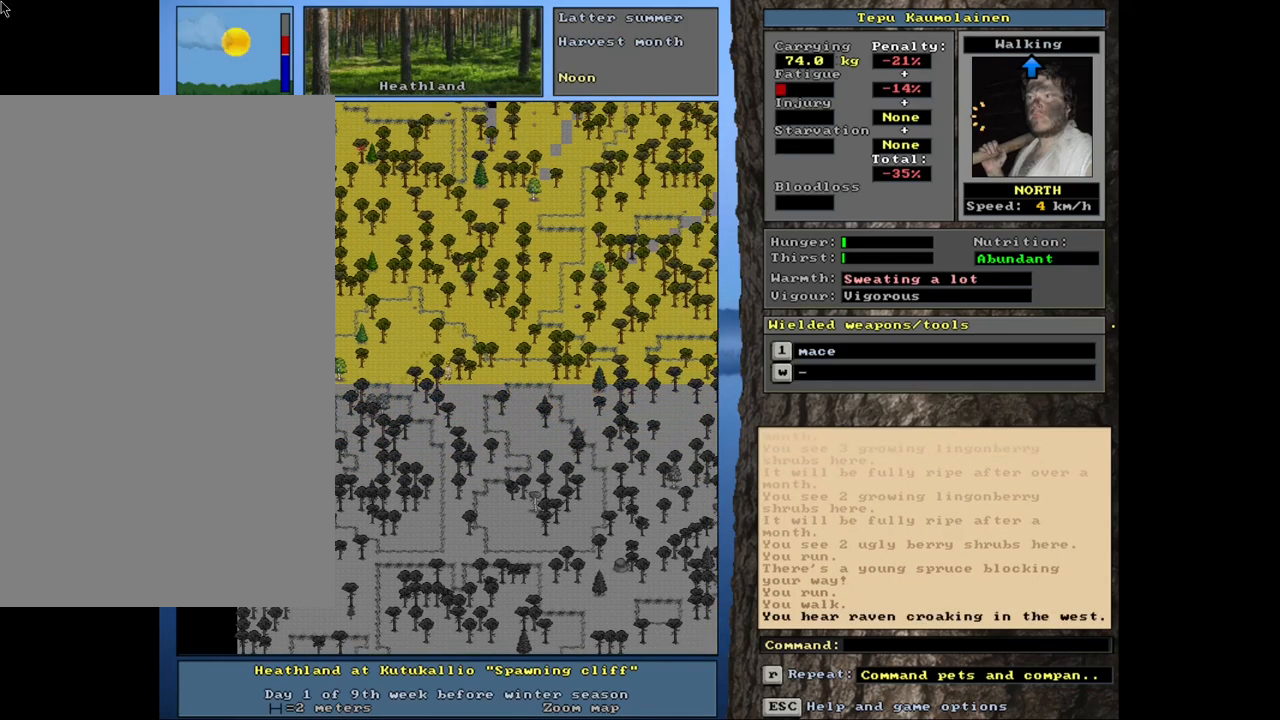
{"keys": ["ctrl_l"], "mouse": [], "events": []}
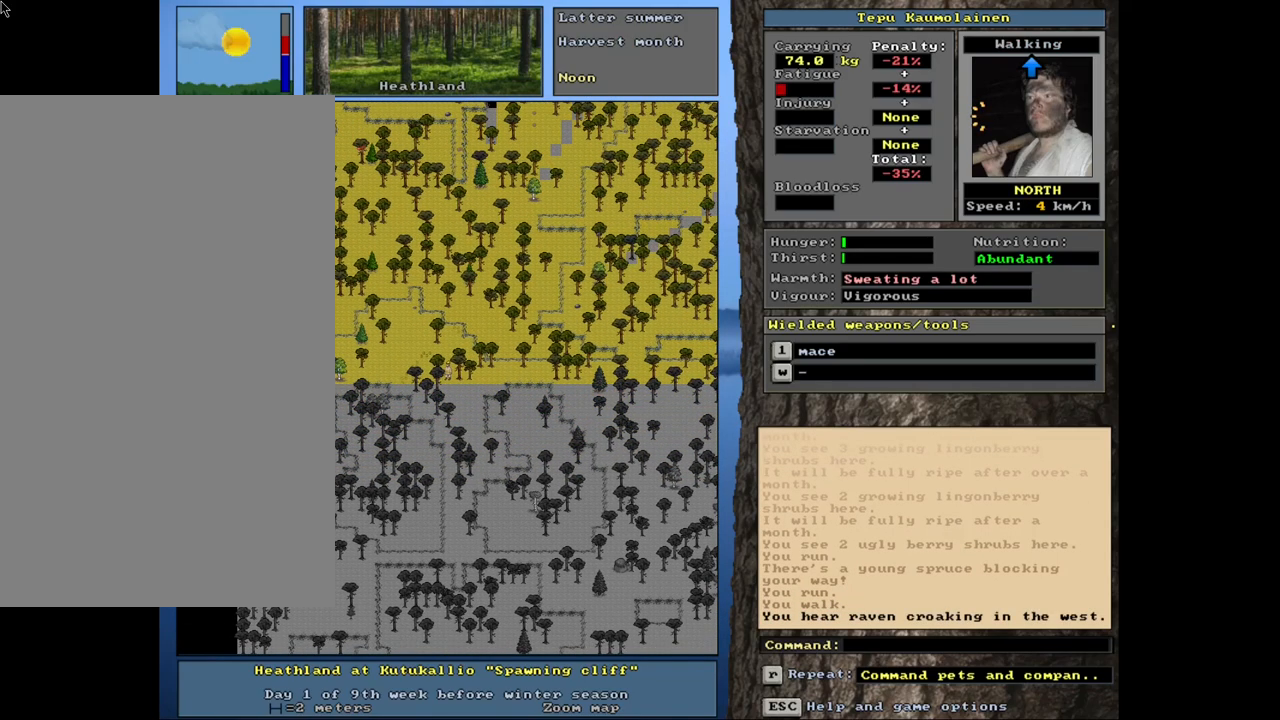
{"keys": ["ctrl_l"], "mouse": [], "events": [[316, "num7", "down"], [466, "num7", "up"]]}
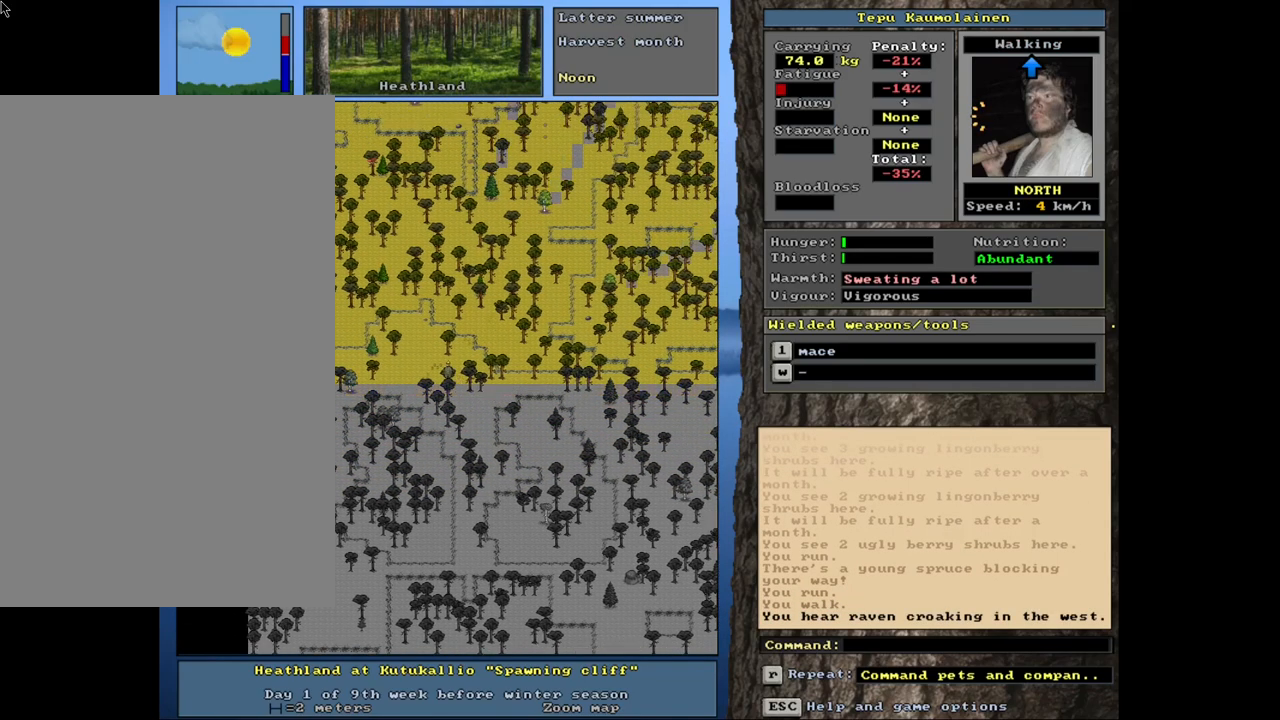
{"keys": ["ctrl_l"], "mouse": [], "events": [[116, "num7", "down"], [266, "num7", "up"]]}
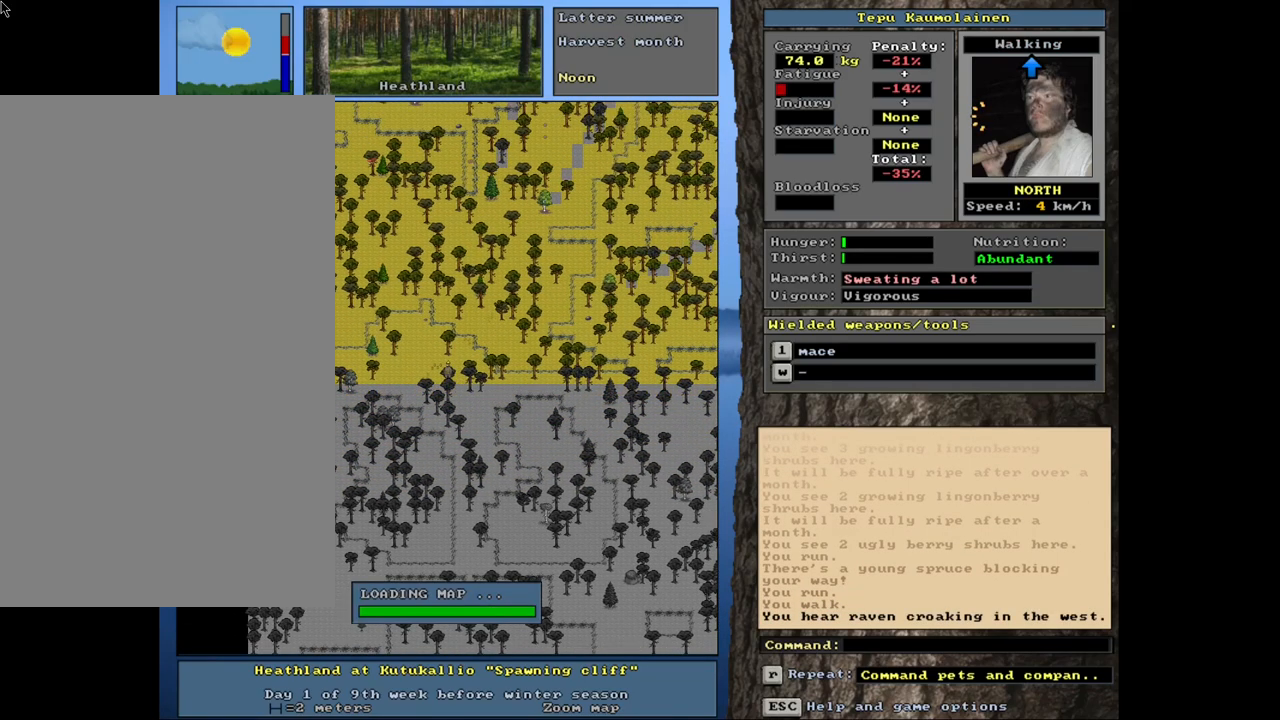
{"keys": ["ctrl_l"], "mouse": [], "events": []}
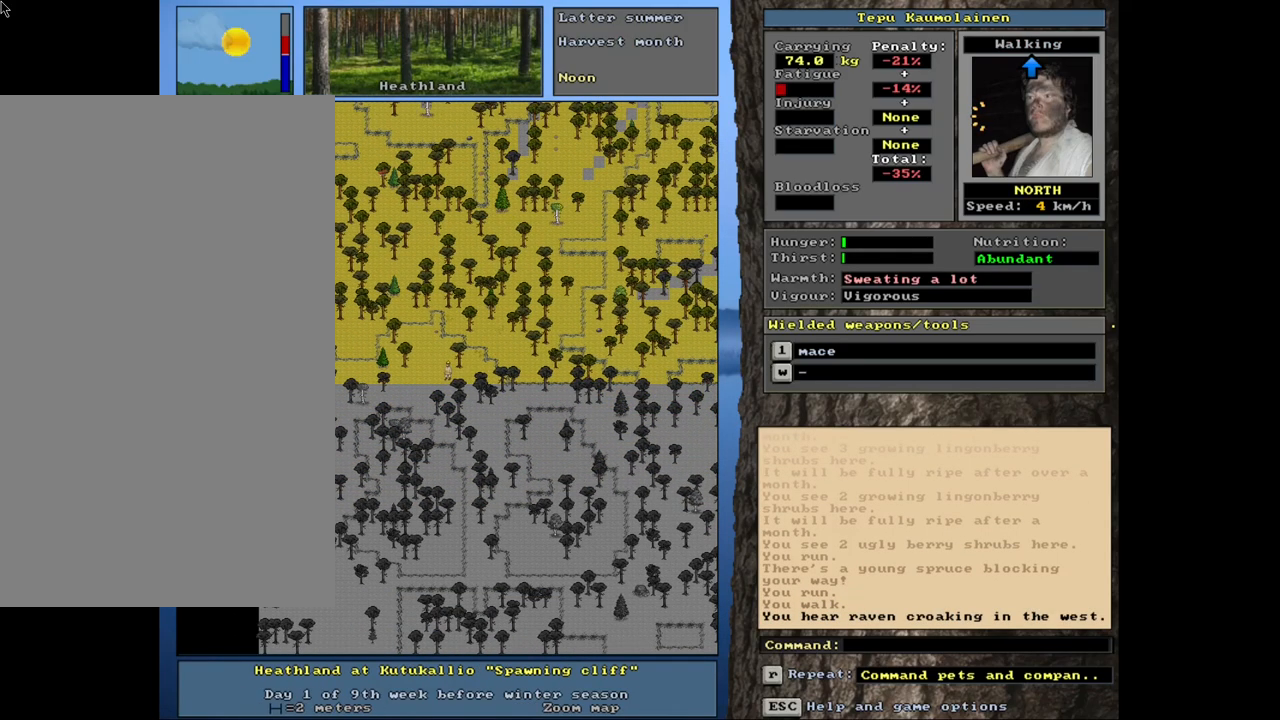
{"keys": ["ctrl_l"], "mouse": [], "events": [[133, "num9", "down"], [250, "num9", "up"]]}
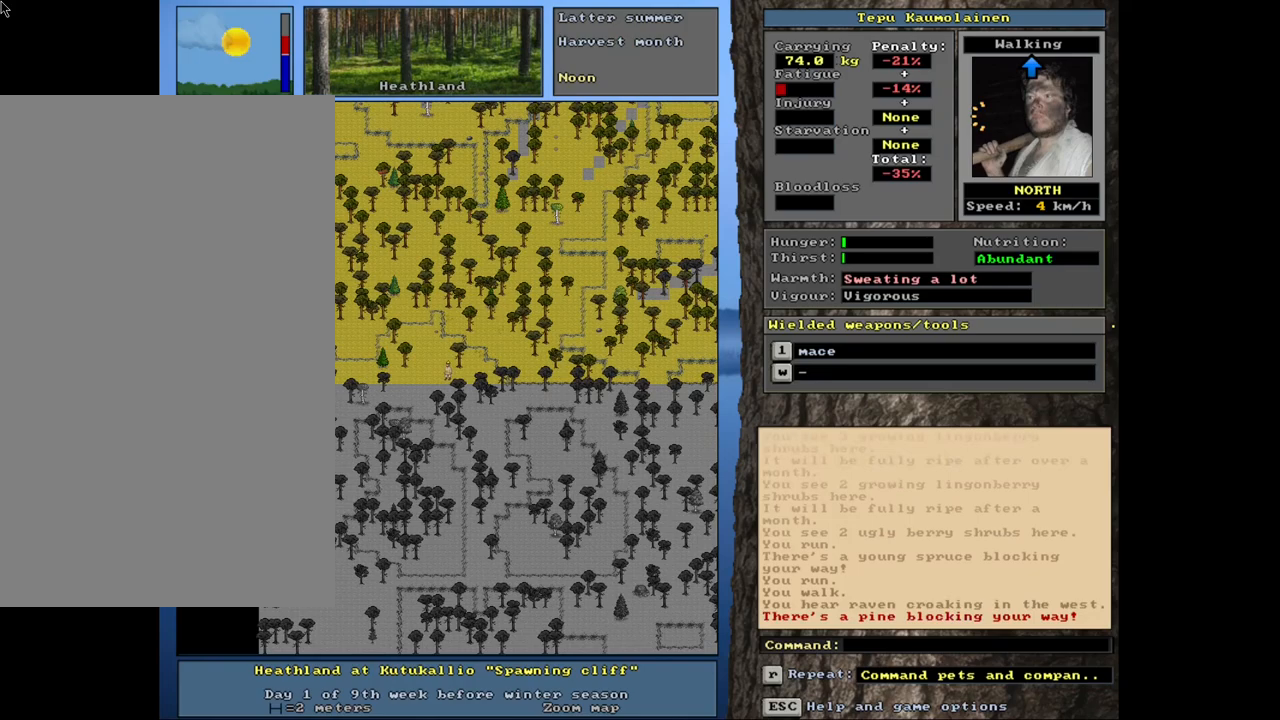
{"keys": ["ctrl_l"], "mouse": [], "events": [[216, "num8", "down"], [333, "num8", "up"], [366, "num9", "down"], [483, "num9", "up"]]}
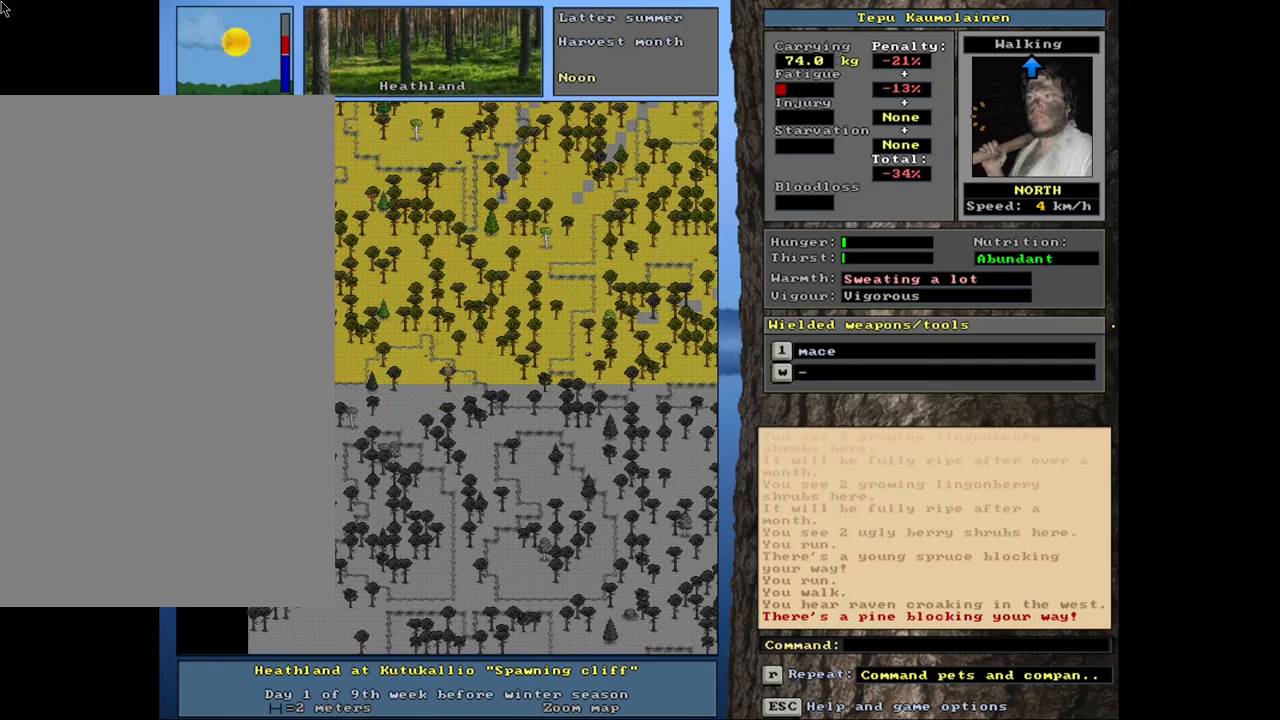
{"keys": ["ctrl_l"], "mouse": [], "events": [[133, "num9", "down"], [233, "num9", "up"]]}
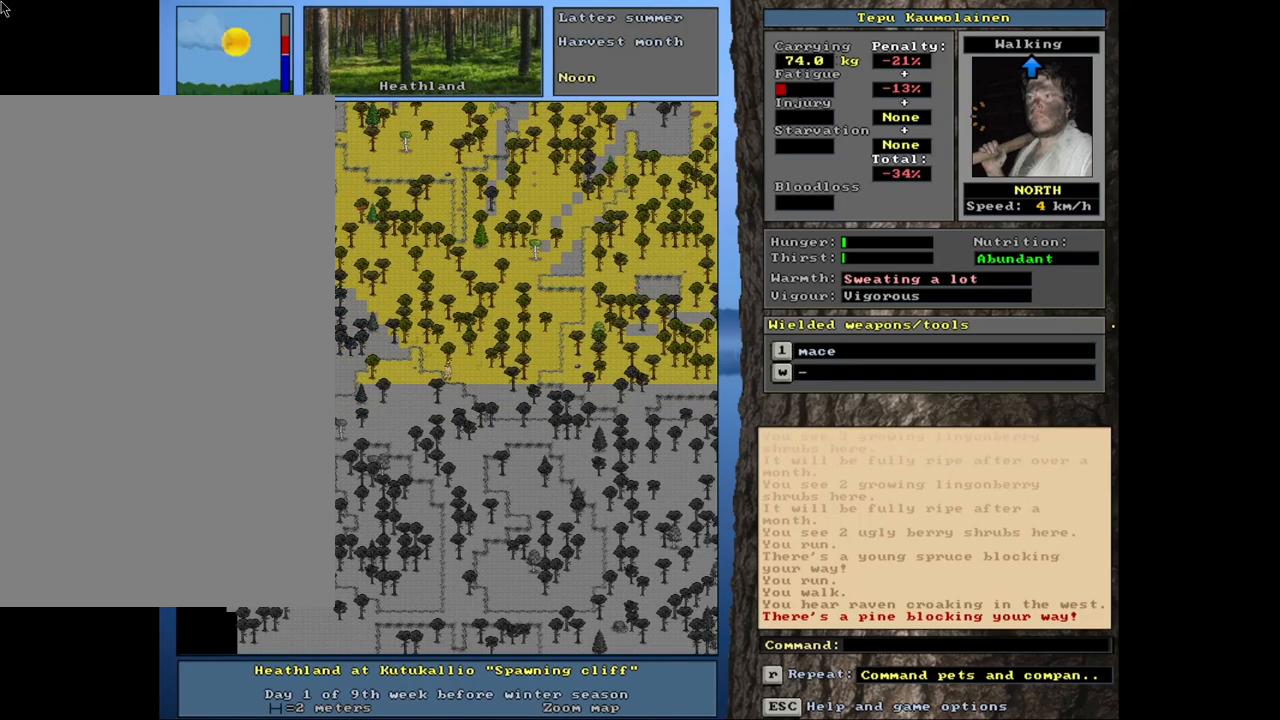
{"keys": ["ctrl_l", "num7"], "mouse": [], "events": [[200, "num7", "down"], [350, "num7", "up"], [483, "num7", "down"]]}
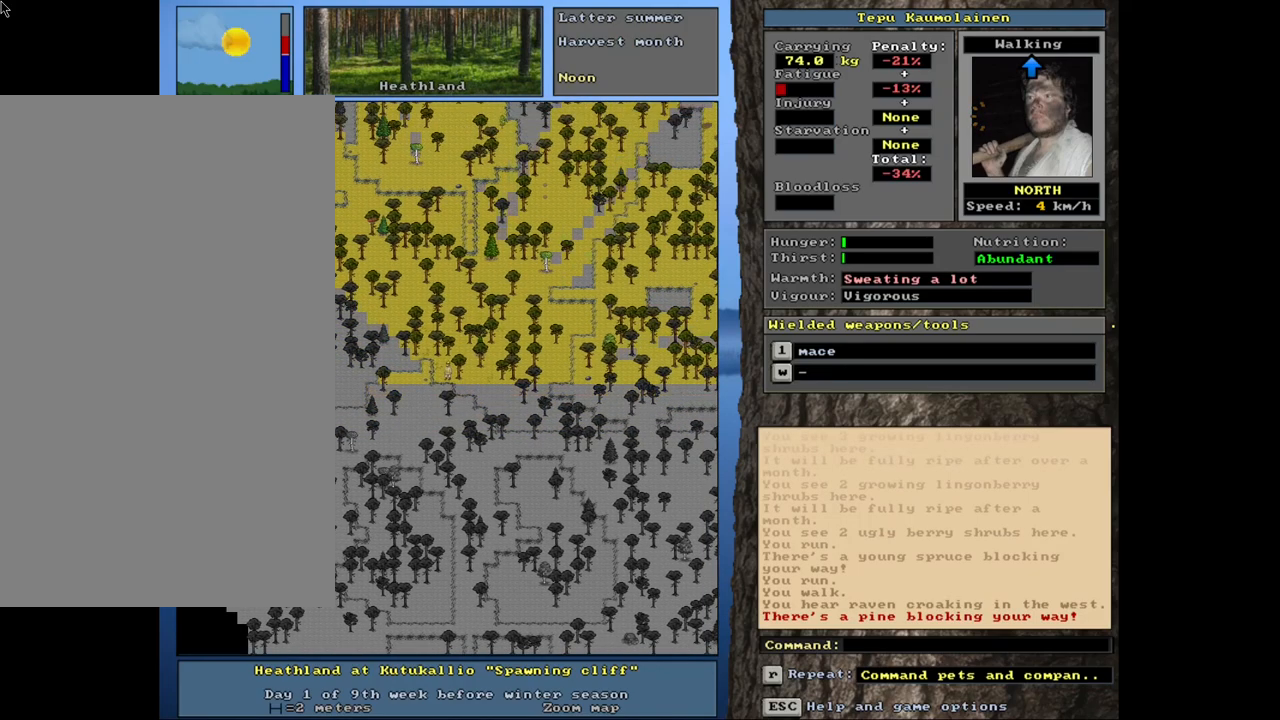
{"keys": ["ctrl_l", "num7"], "mouse": [], "events": [[100, "num7", "up"], [233, "num8", "down"], [350, "num8", "up"], [483, "num7", "down"]]}
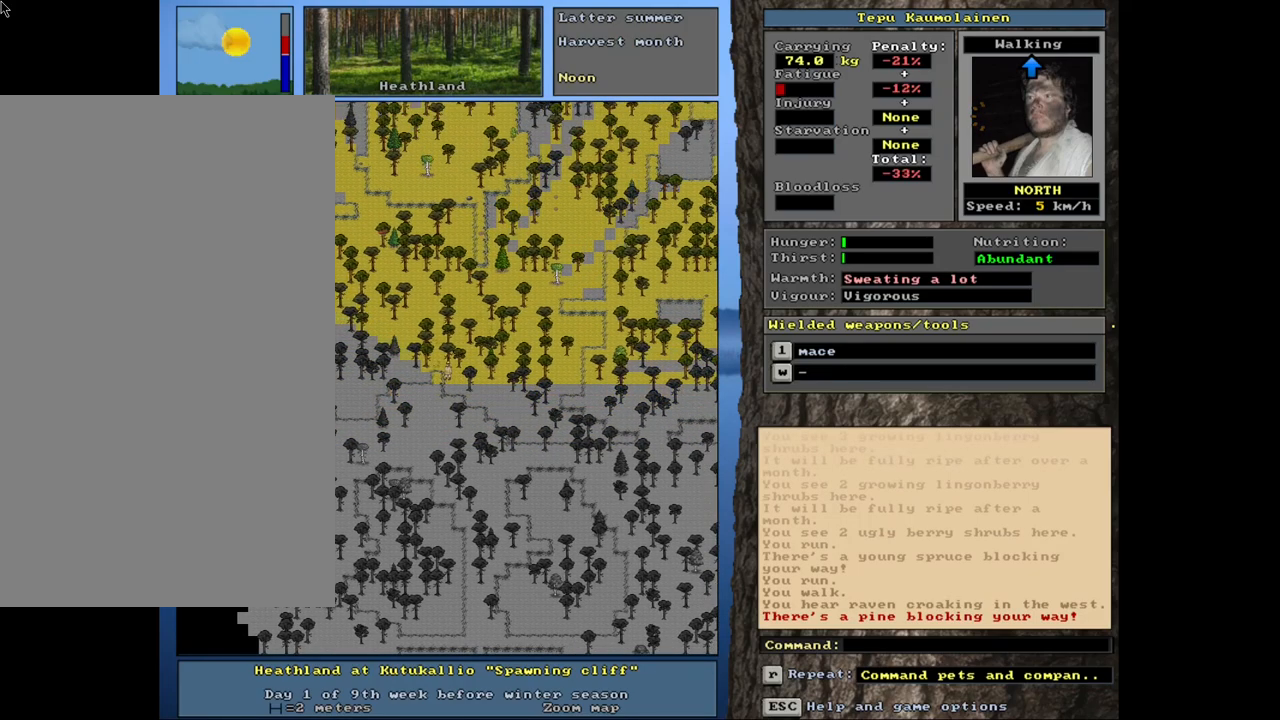
{"keys": ["ctrl_l"], "mouse": [], "events": [[116, "num7", "up"], [150, "num8", "down"], [266, "num8", "up"], [333, "num8", "down"], [450, "num8", "up"]]}
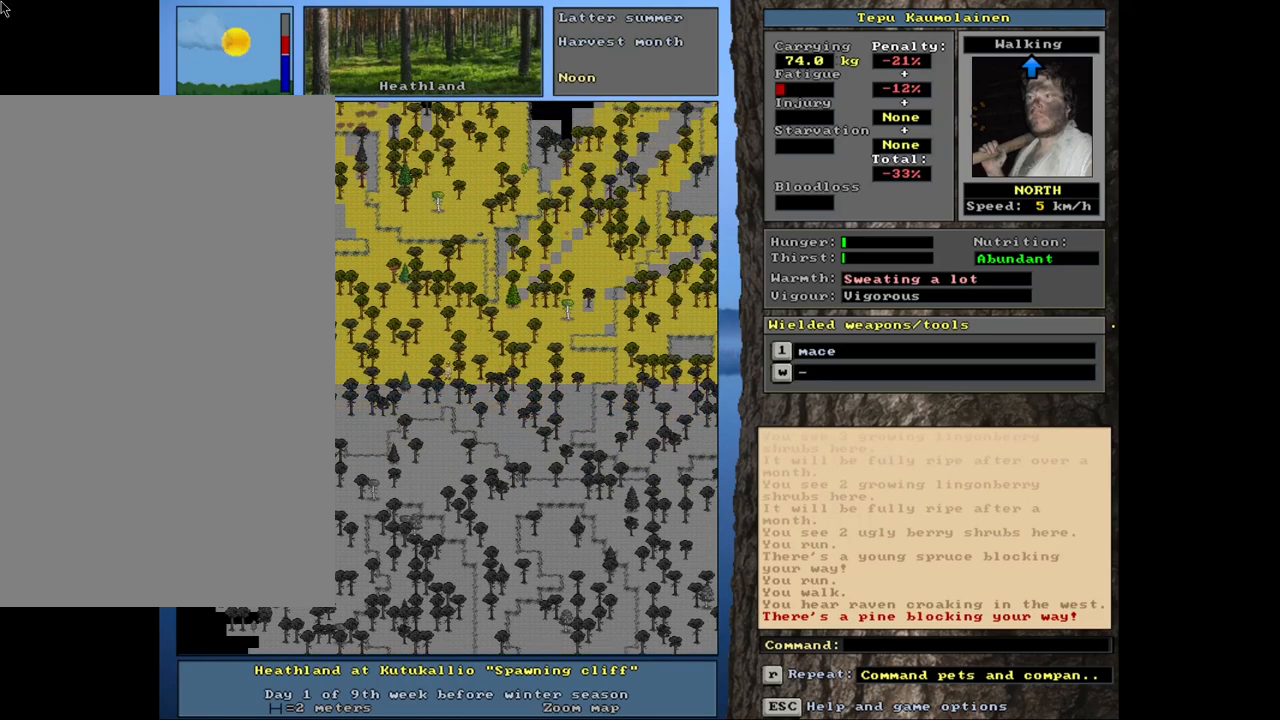
{"keys": ["ctrl_l"], "mouse": [], "events": [[316, "num8", "down"], [383, "num8", "up"]]}
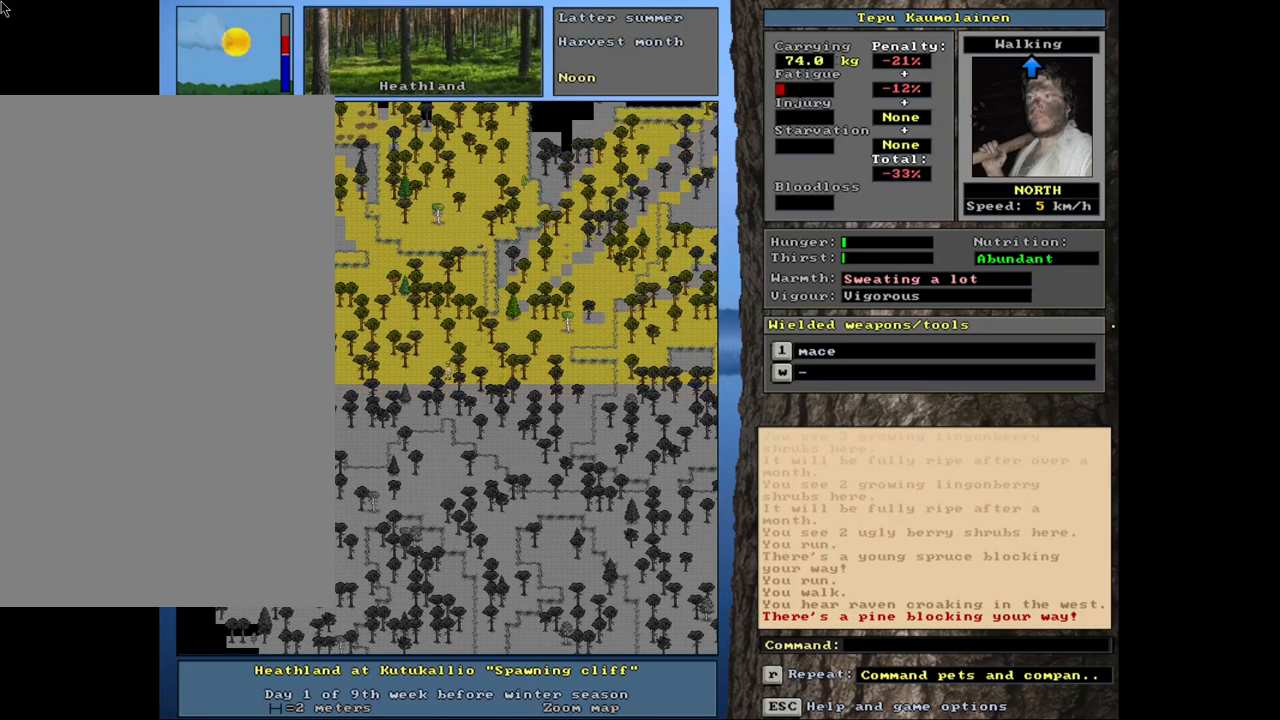
{"keys": ["ctrl_l", "num9"], "mouse": [], "events": [[83, "num8", "down"], [116, "num8", "up"], [300, "num9", "down"], [450, "num9", "up"], [483, "num9", "down"]]}
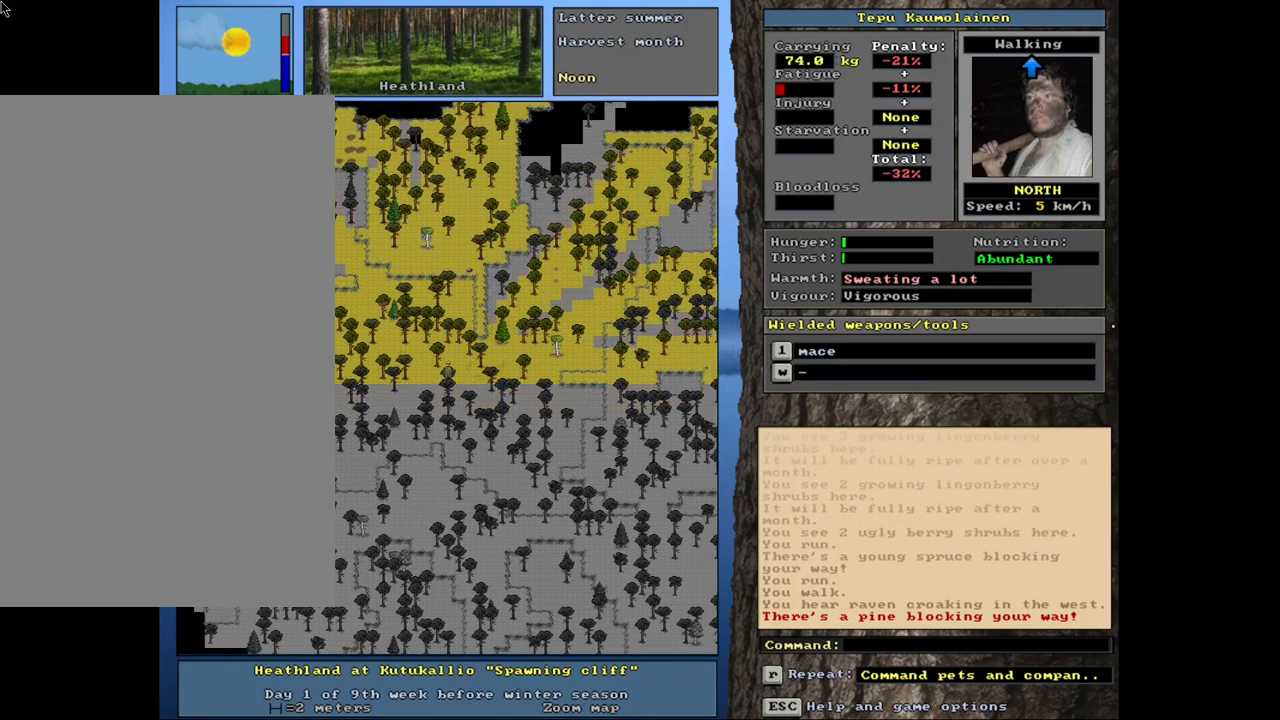
{"keys": ["ctrl_l"], "mouse": [], "events": [[100, "num9", "up"]]}
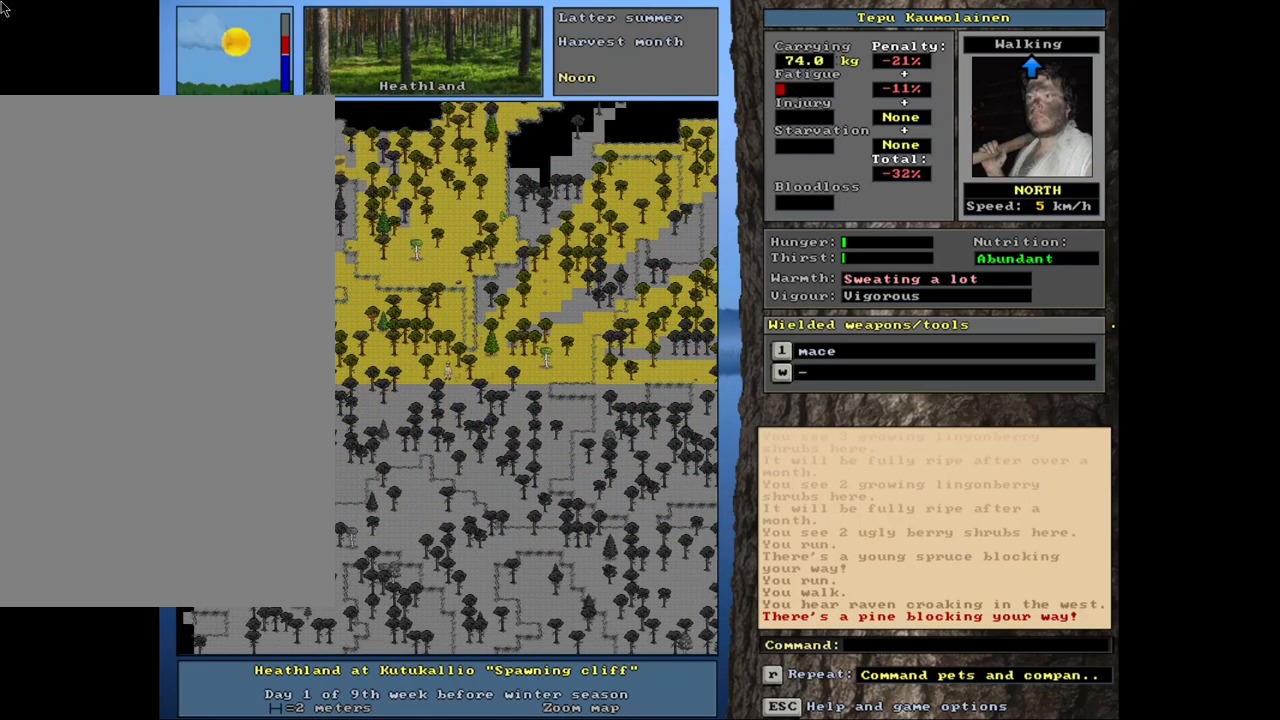
{"keys": ["ctrl_l"], "mouse": [], "events": [[50, "num8", "down"], [133, "num8", "up"], [183, "num9", "down"], [316, "num9", "up"], [383, "num8", "down"], [466, "num8", "up"]]}